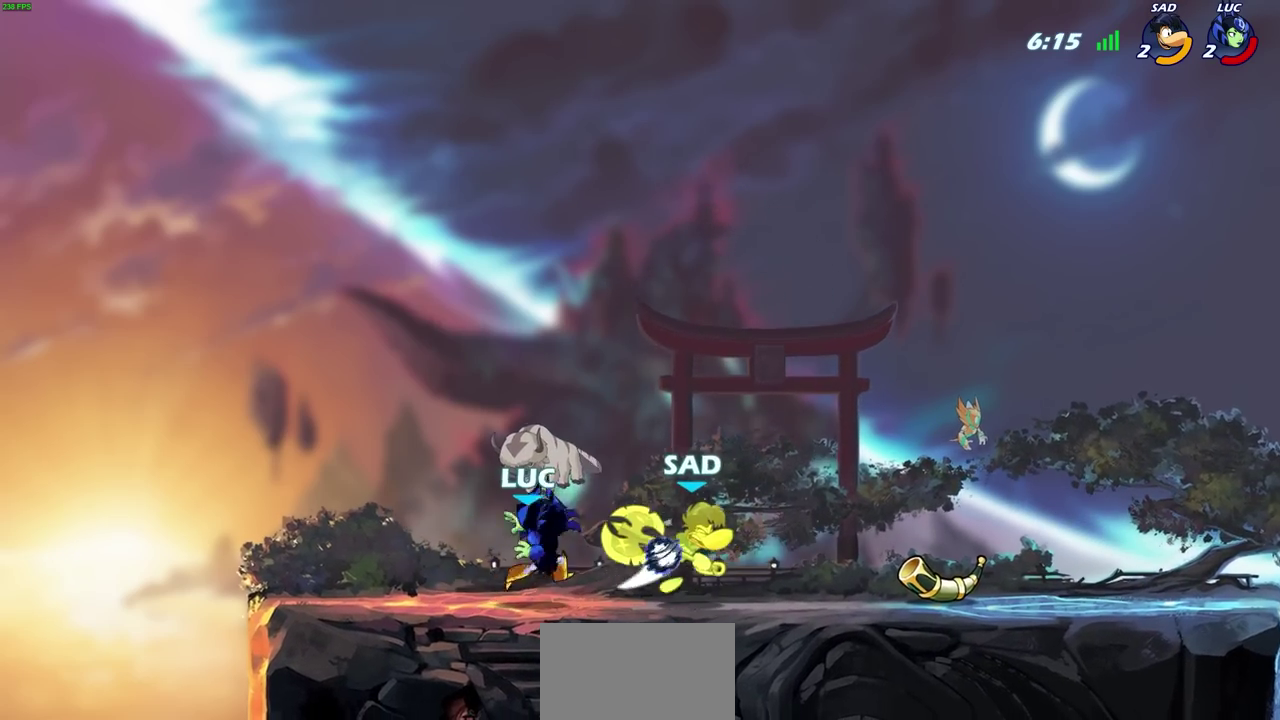
Gameplay with a controller (PlayStation layout); each line is a JSON object with the inputs held at the frame after it (dt_ms = milliseconds from this image to that frame). "events" lists button and stick changes between this image and that frame as [ms after this image, input, new state], when the widget could be followed in between. Not read: TRIANGLE.
{"dt_ms": 600, "buttons": [], "left_stick": "center", "right_stick": "center", "events": [[17, "SQUARE", "up"], [217, "left_stick", "down"], [267, "SQUARE", "down"], [350, "SQUARE", "up"], [383, "left_stick", "center"]]}
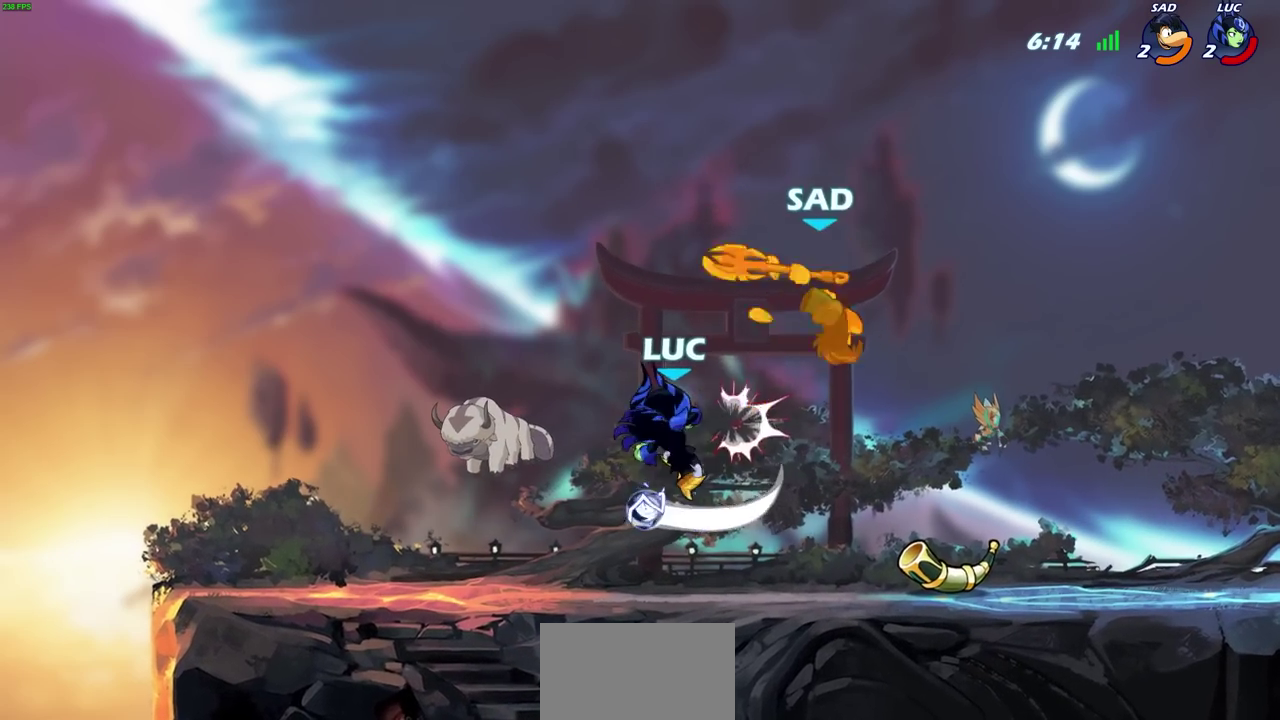
{"dt_ms": 700, "buttons": [], "left_stick": "up-right", "right_stick": "center", "events": [[100, "CROSS", "down"], [133, "CIRCLE", "down"], [133, "left_stick", "right"], [167, "CROSS", "up"], [217, "CIRCLE", "up"], [250, "left_stick", "up-right"]]}
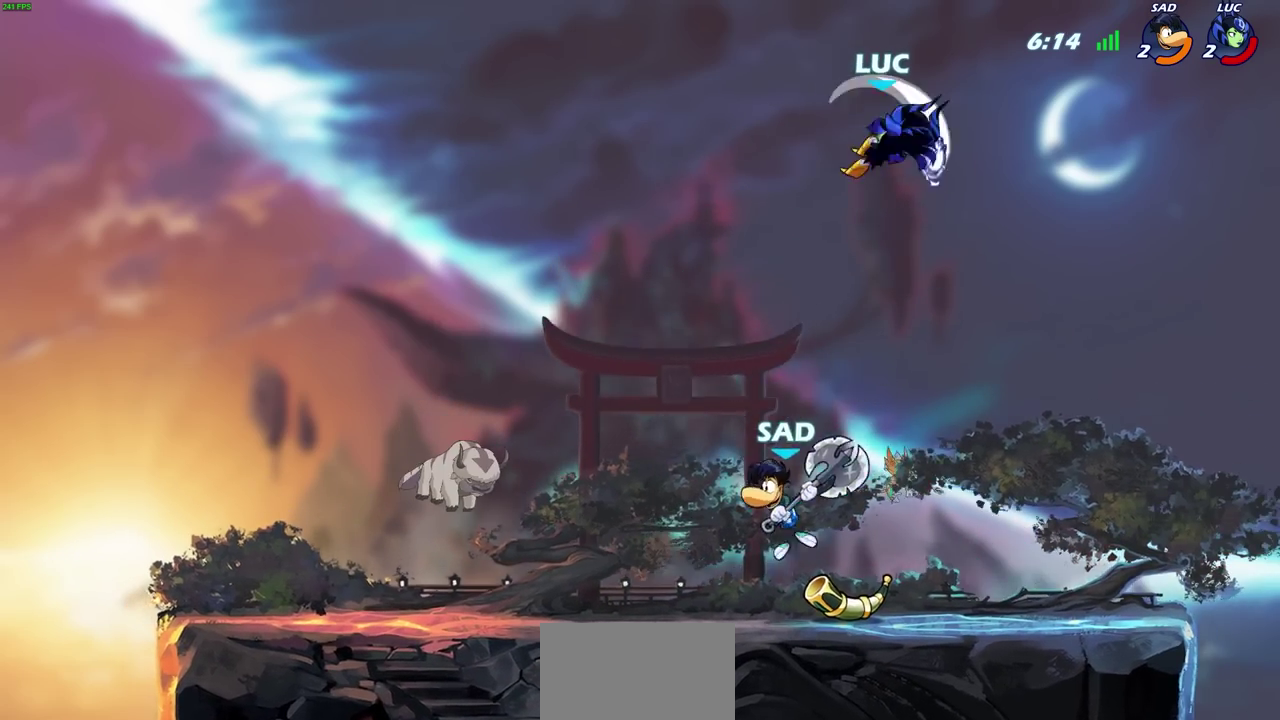
{"dt_ms": 400, "buttons": [], "left_stick": "down-left", "right_stick": "center", "events": [[117, "left_stick", "right"], [367, "left_stick", "down-left"]]}
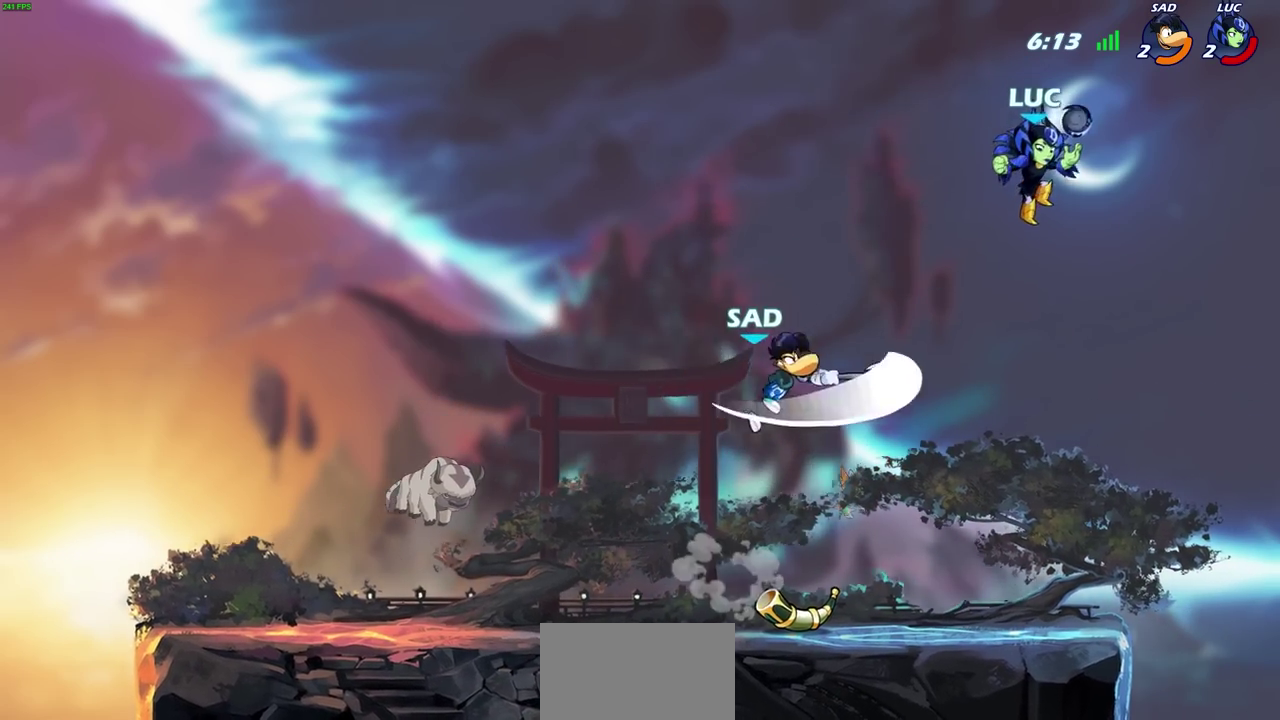
{"dt_ms": 400, "buttons": [], "left_stick": "left", "right_stick": "center", "events": [[200, "left_stick", "left"]]}
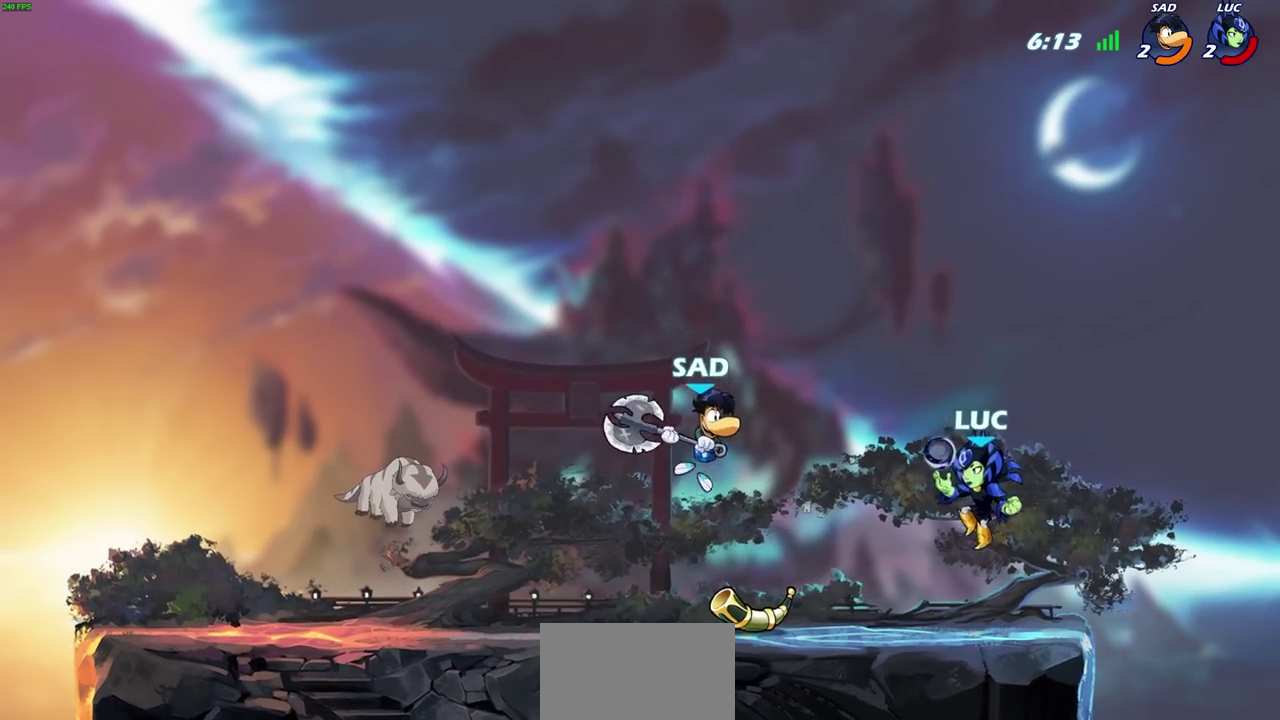
{"dt_ms": 600, "buttons": [], "left_stick": "down-left", "right_stick": "center", "events": [[150, "CIRCLE", "down"], [217, "CIRCLE", "up"], [467, "left_stick", "center"], [600, "left_stick", "down-left"]]}
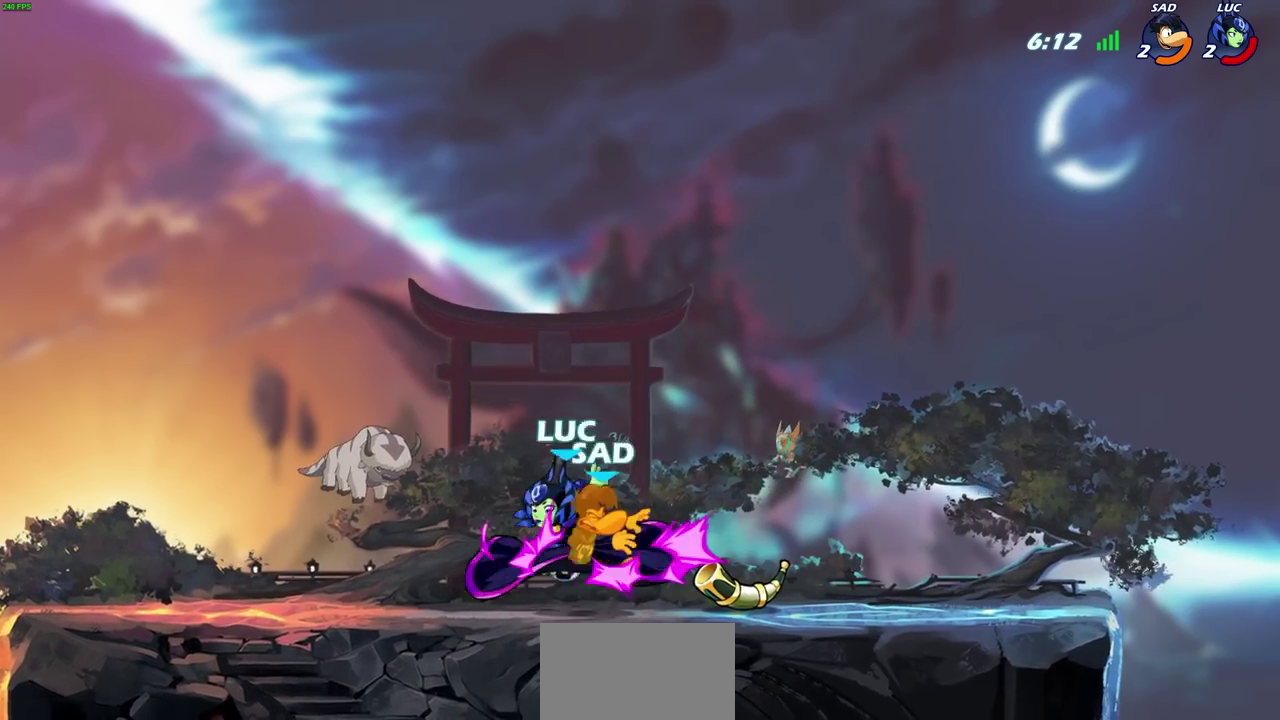
{"dt_ms": 600, "buttons": [], "left_stick": "center", "right_stick": "center", "events": [[600, "left_stick", "center"]]}
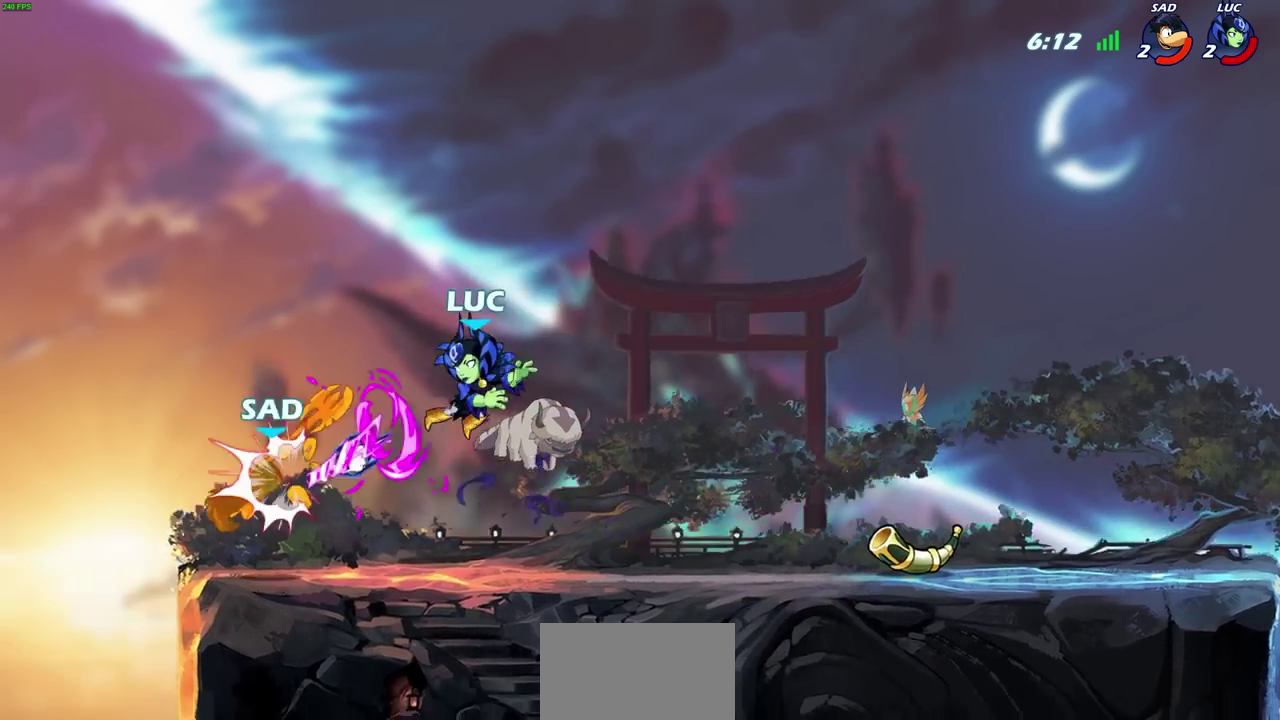
{"dt_ms": 400, "buttons": [], "left_stick": "center", "right_stick": "center", "events": []}
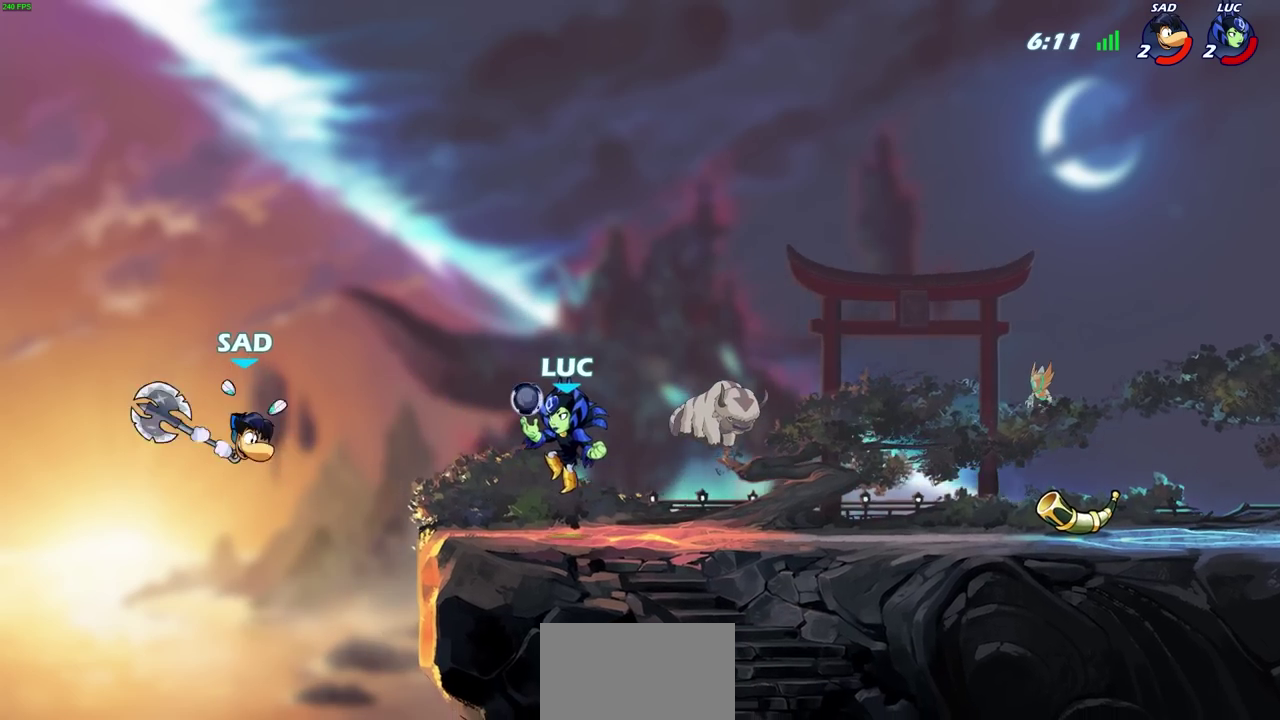
{"dt_ms": 400, "buttons": [], "left_stick": "center", "right_stick": "center", "events": []}